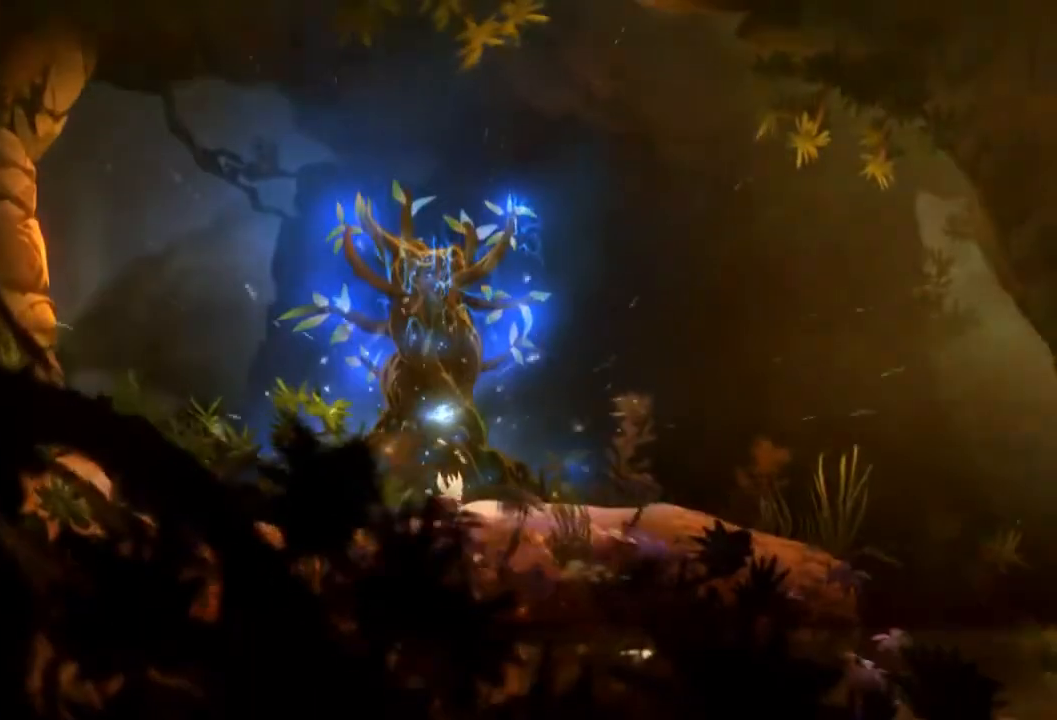
Gameplay with a controller (Xbox layout); each line is a JSON object with the inputs held at the frame after it (dt_ms = milliseconds from this image to that frame). "events" lists button and stick changes between this image and that frame as [ms after this image, input, new state], when the widget could be followed in between. Not read: A HOME L3 R3 START X.
{"dt_ms": 501, "buttons": [], "left_stick": "right", "right_stick": "center", "events": [[434, "left_stick", "right"]]}
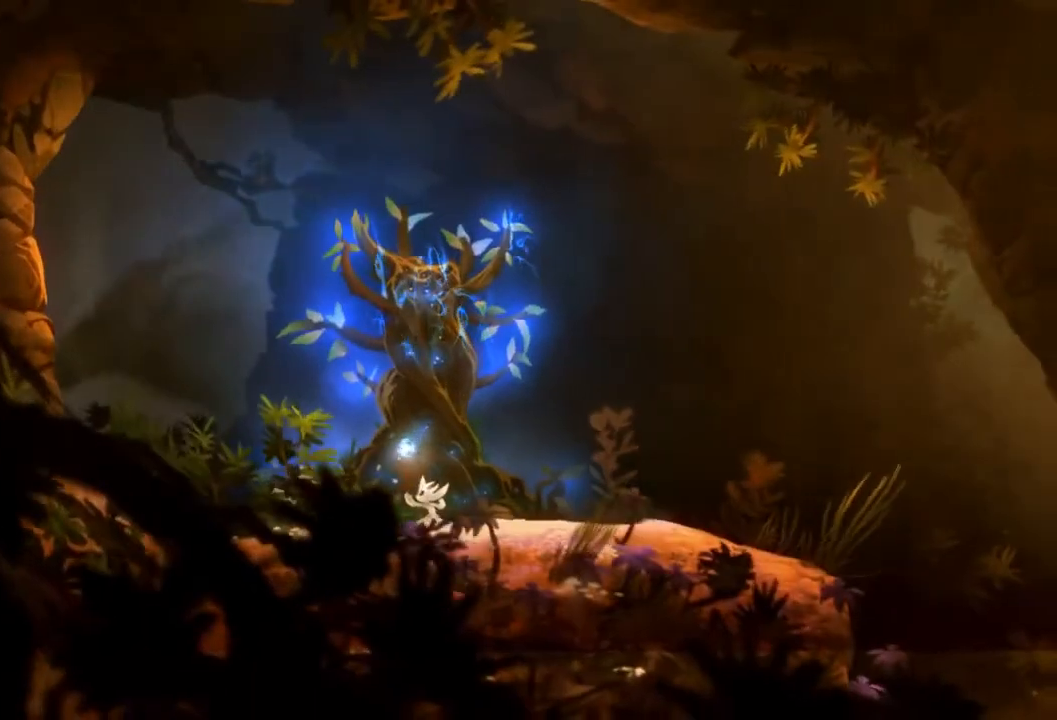
{"dt_ms": 500, "buttons": [], "left_stick": "right", "right_stick": "center", "events": []}
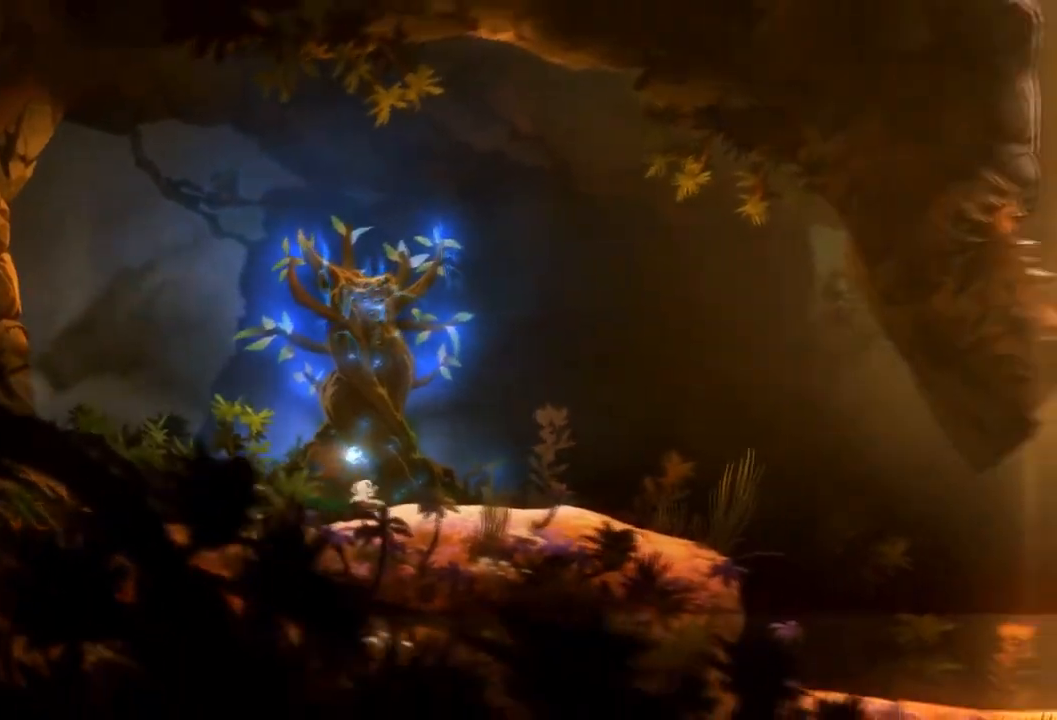
{"dt_ms": 501, "buttons": [], "left_stick": "right", "right_stick": "center", "events": []}
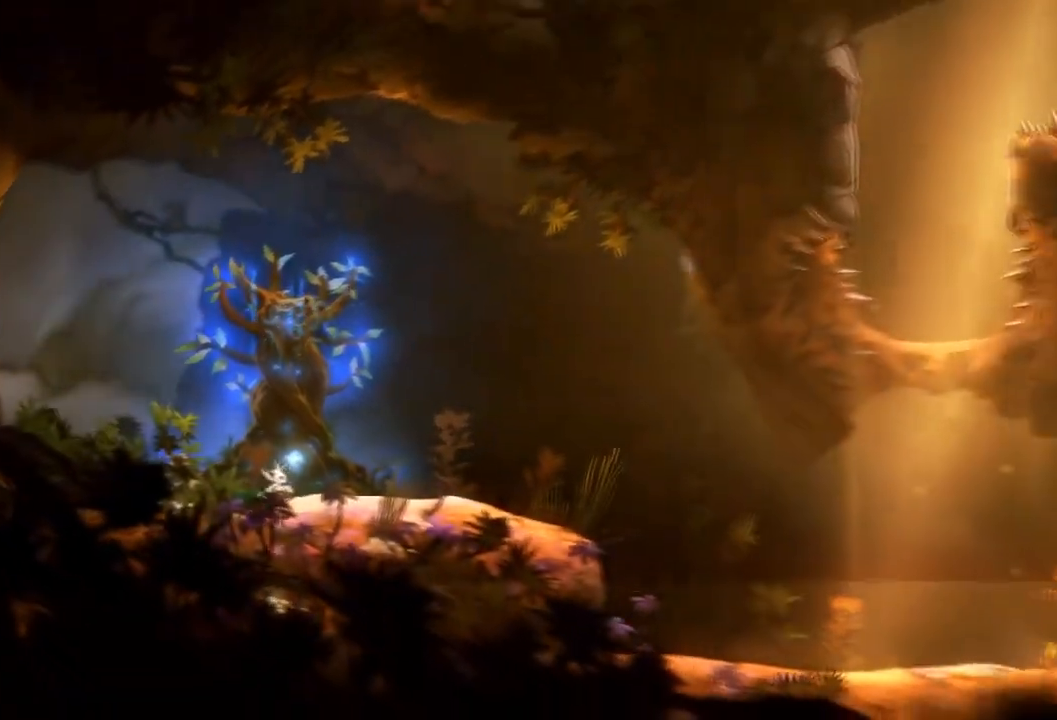
{"dt_ms": 500, "buttons": [], "left_stick": "center", "right_stick": "center", "events": [[400, "left_stick", "center"]]}
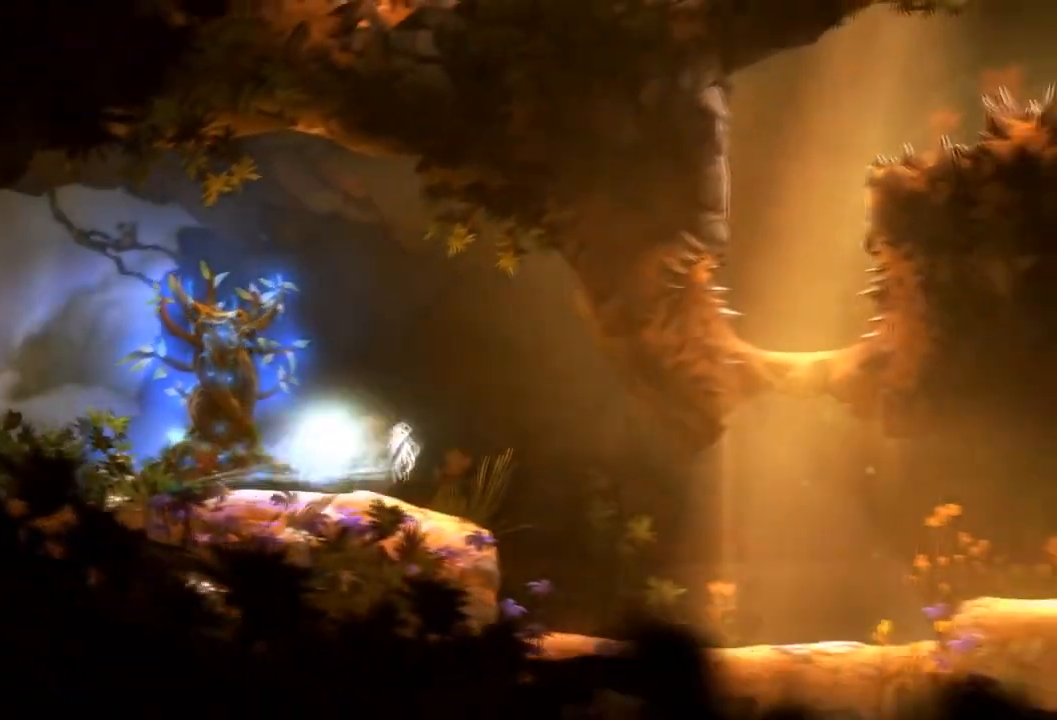
{"dt_ms": 501, "buttons": [], "left_stick": "center", "right_stick": "center", "events": []}
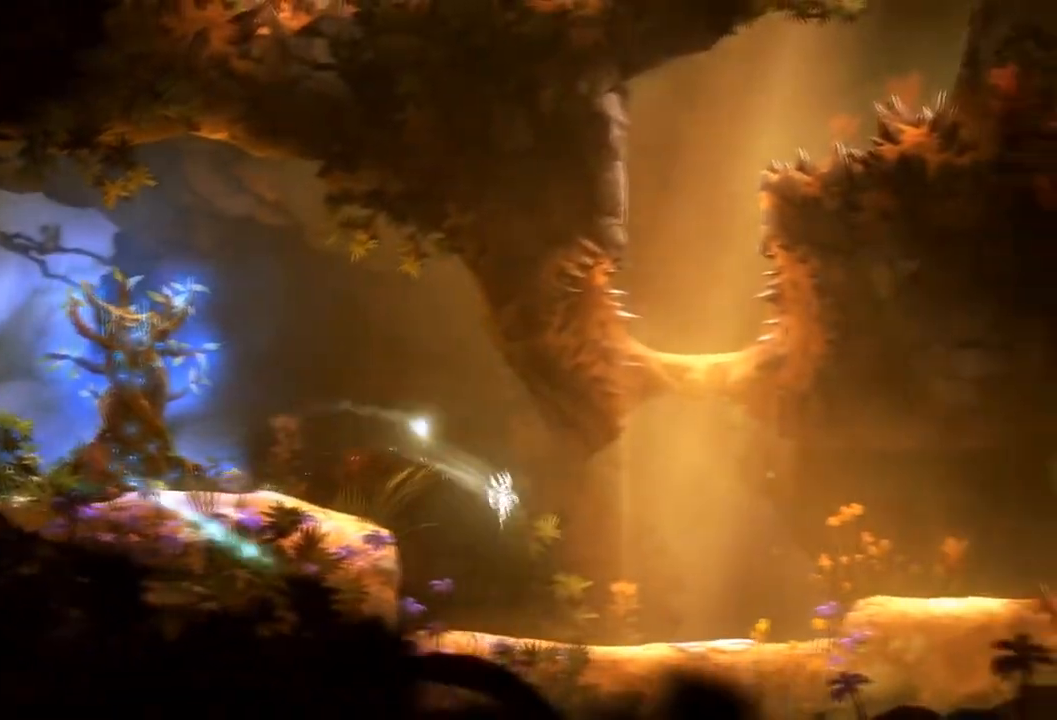
{"dt_ms": 500, "buttons": [], "left_stick": "center", "right_stick": "center", "events": [[300, "left_stick", "right"], [467, "left_stick", "center"]]}
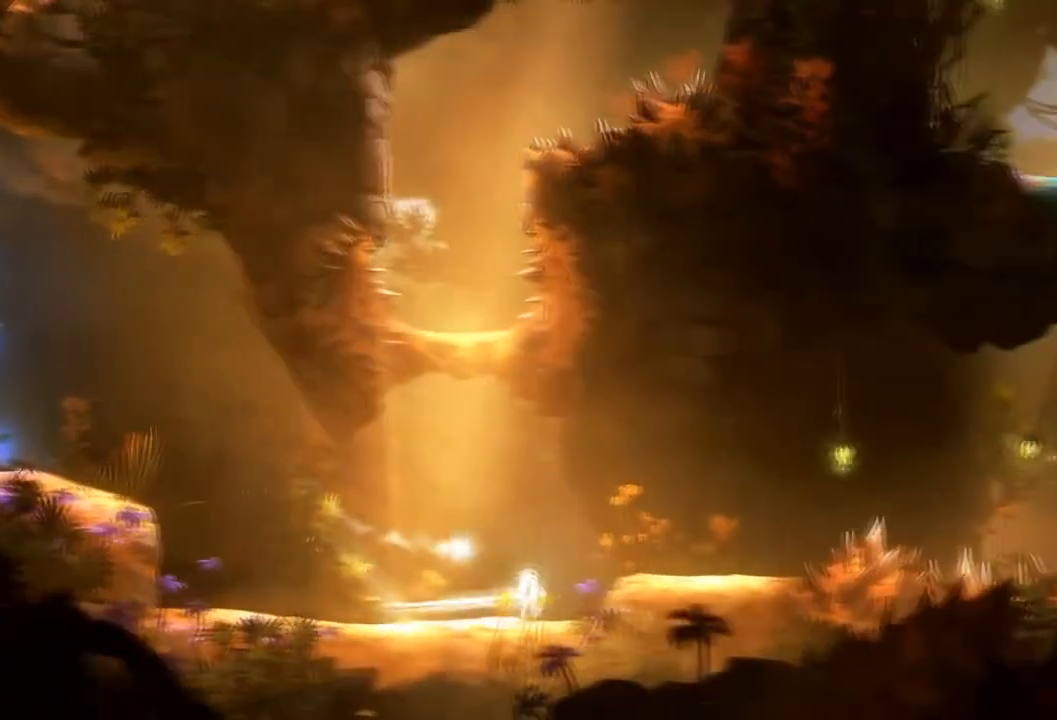
{"dt_ms": 501, "buttons": [], "left_stick": "right", "right_stick": "center", "events": [[501, "left_stick", "right"]]}
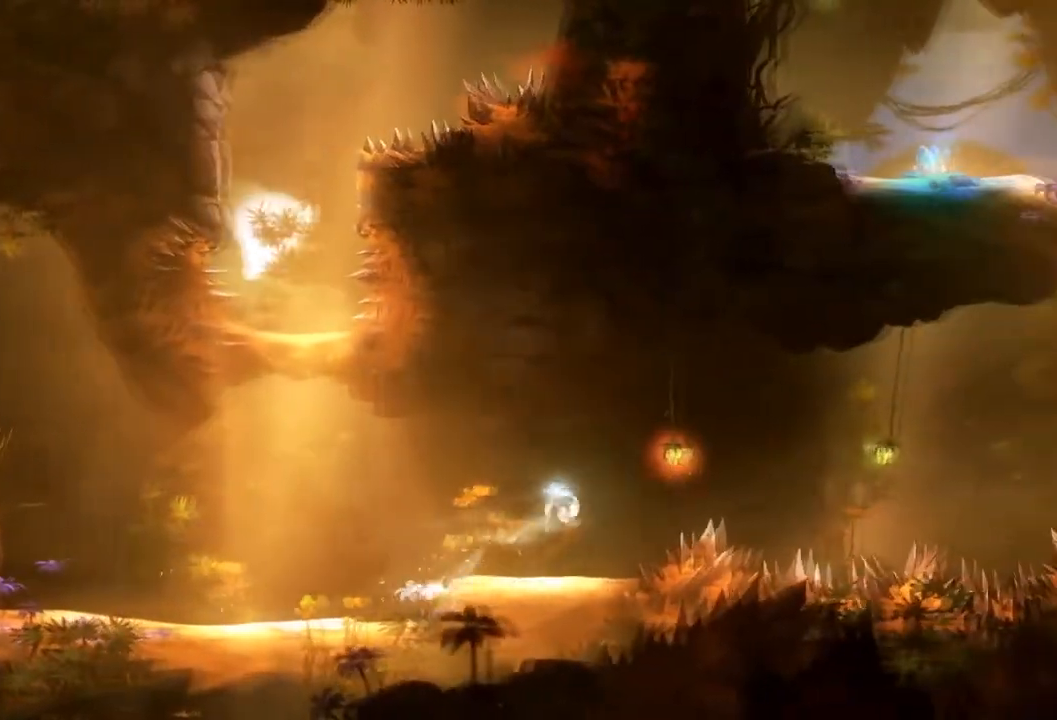
{"dt_ms": 967, "buttons": [], "left_stick": "right", "right_stick": "center"}